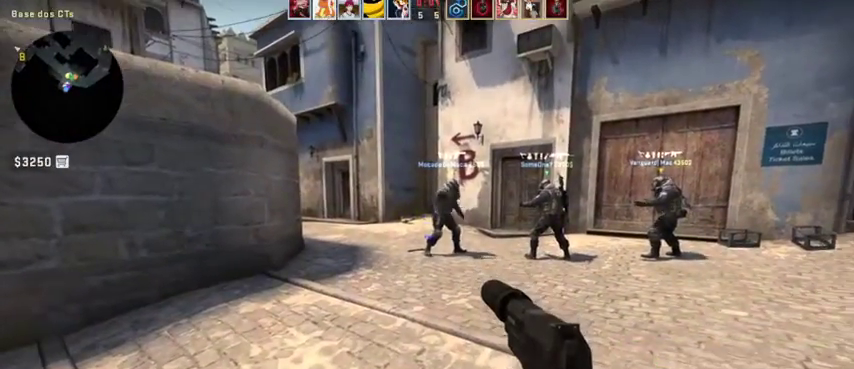
Gameplay with keyboard and mouse; each line is a JSON object with the keys and mouse buttons held at the frame after it. "events" lists presses ("down") and releases ("up") of "1", "2", "3", "4", "5", "a", "alt", "c", "caps_lock", "ctrl", "d", "e", "f", "g", "q", "r", "s", "shift", "space", "t", "tab", "v", "w", "x", "z", "mouse_left", "mouse_wheel" and "mouse_right" between this image and that frame as [ms after this image, input, new state], when the widget could be followed in between. "mouse_left", "mouse_wheel", "mouse_right" = the "left", "wheel", "right" buttons of the "mouse" list. No other keys are recorded. "wheel" means that the mouse wheel is clicked or scrolled. Not read: mouse_move.
{"keys": [], "mouse": [], "events": [[400, "mouse_left", "down"], [500, "mouse_left", "up"]]}
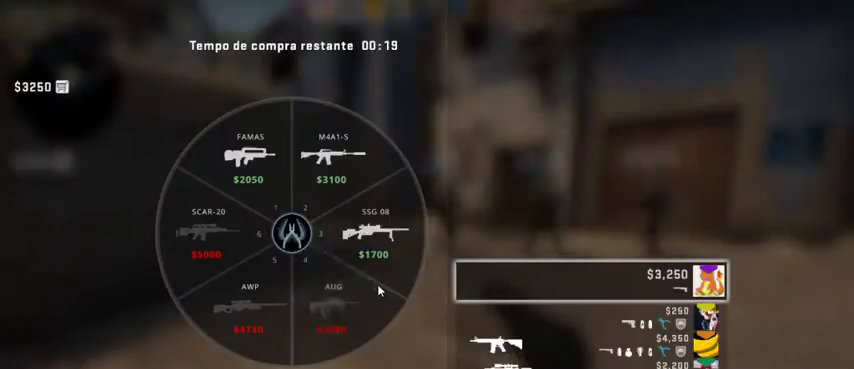
{"keys": [], "mouse": [], "events": []}
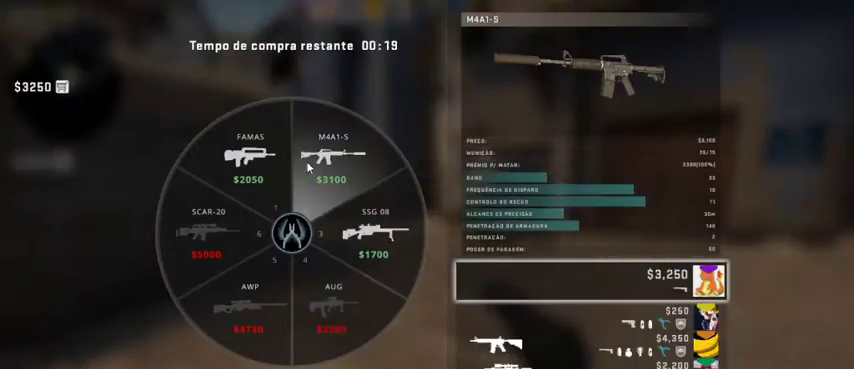
{"keys": [], "mouse": [], "events": [[67, "mouse_left", "down"], [200, "mouse_left", "up"], [367, "mouse_left", "down"], [467, "mouse_left", "up"]]}
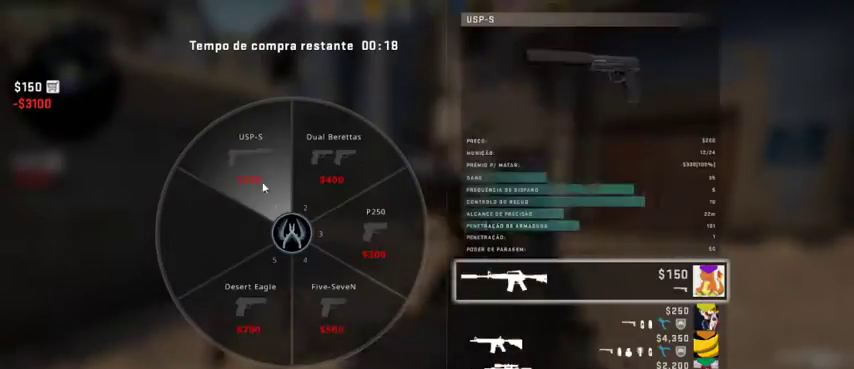
{"keys": [], "mouse": [], "events": []}
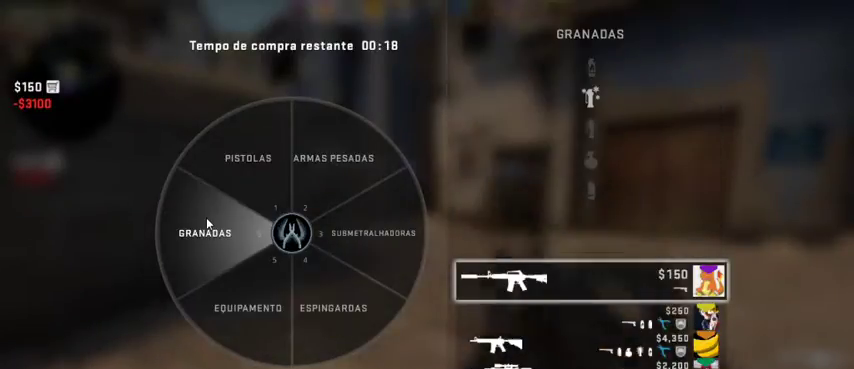
{"keys": [], "mouse": [], "events": [[33, "mouse_left", "down"], [133, "mouse_left", "up"]]}
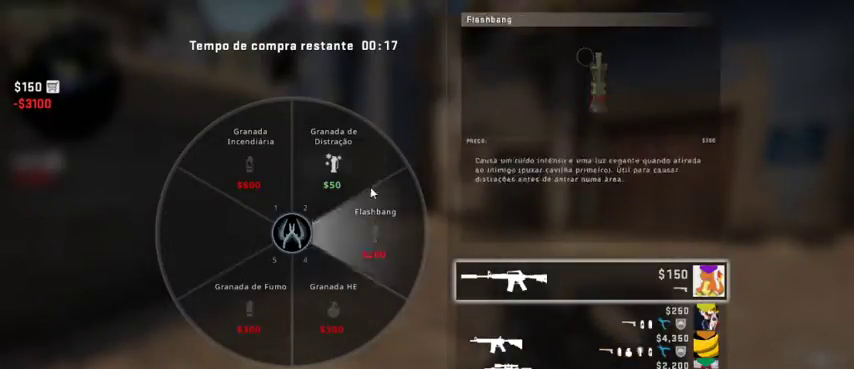
{"keys": [], "mouse": [], "events": [[100, "mouse_left", "down"], [233, "mouse_left", "up"]]}
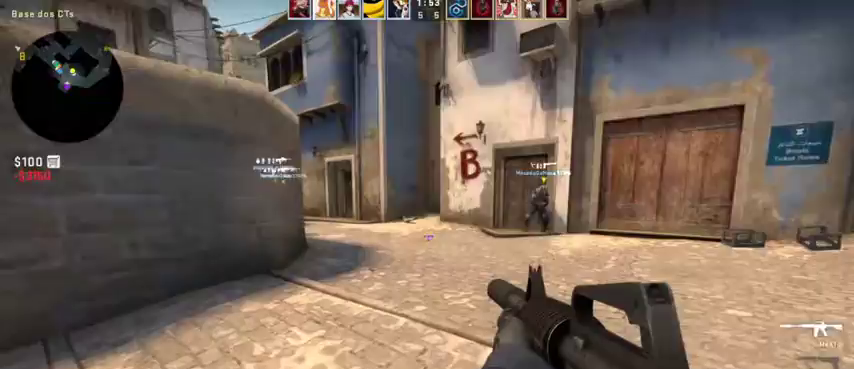
{"keys": ["w"], "mouse": [], "events": [[300, "w", "down"]]}
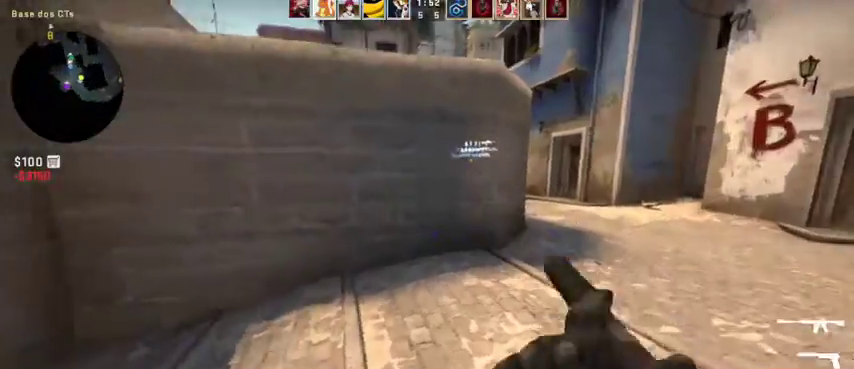
{"keys": ["w"], "mouse": [], "events": []}
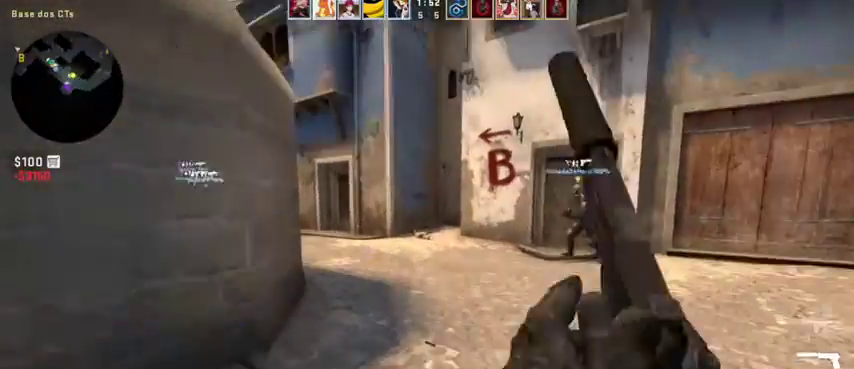
{"keys": ["w"], "mouse": [], "events": [[67, "d", "down"], [333, "d", "up"]]}
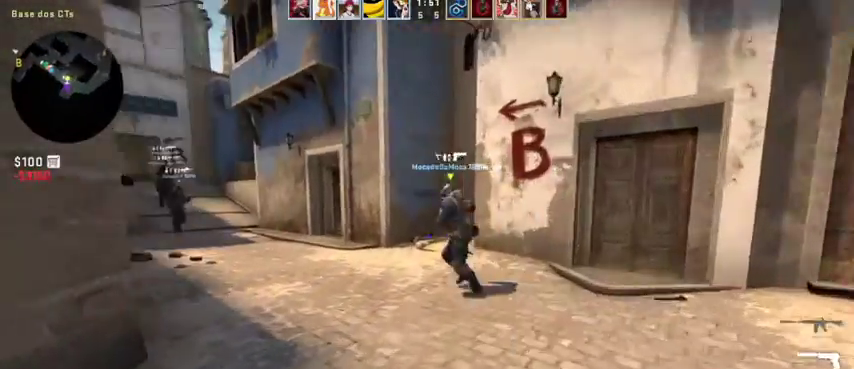
{"keys": ["w"], "mouse": [], "events": []}
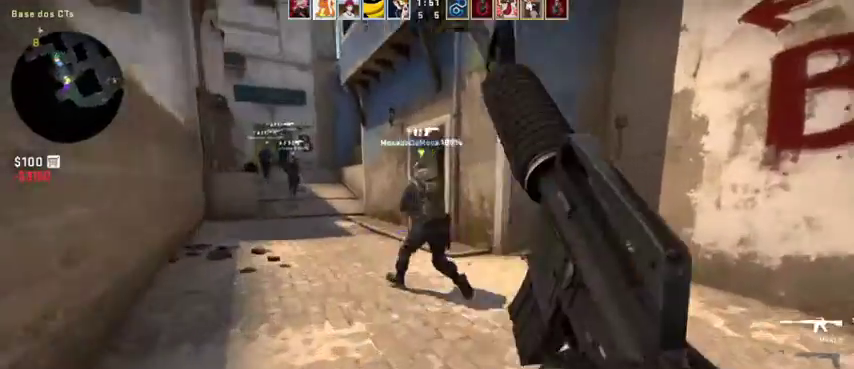
{"keys": ["d"], "mouse": [], "events": [[367, "w", "up"], [467, "d", "down"]]}
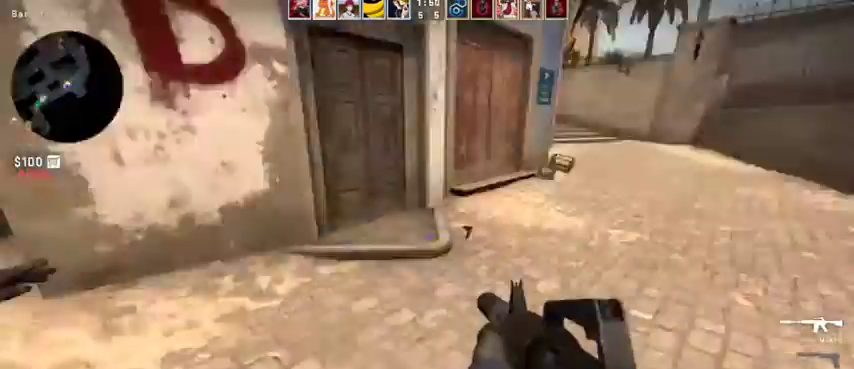
{"keys": ["w"], "mouse": [], "events": [[167, "w", "down"], [300, "d", "up"]]}
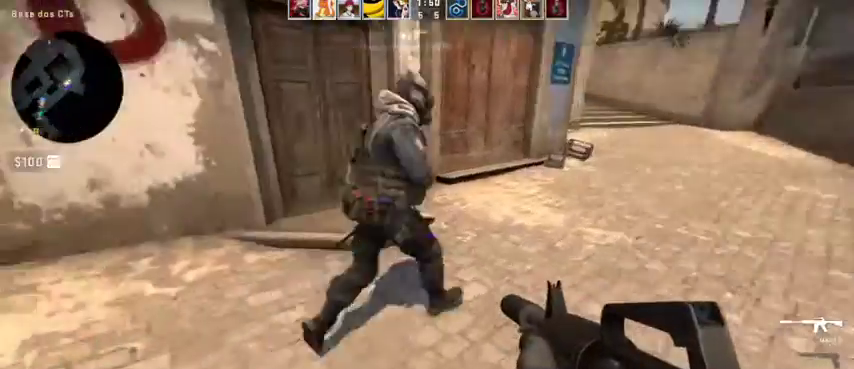
{"keys": ["w"], "mouse": [], "events": []}
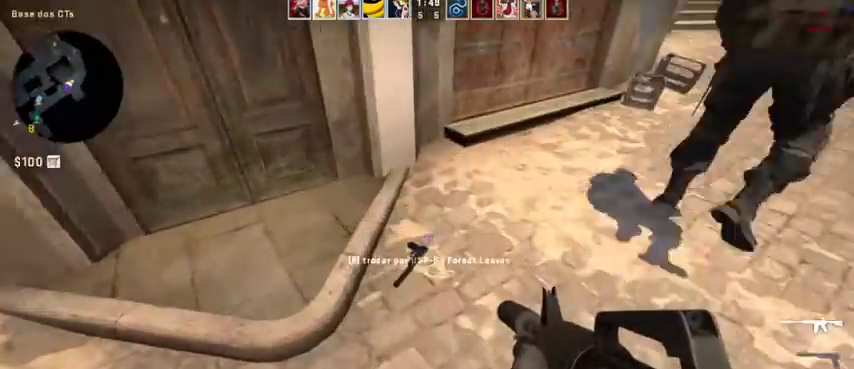
{"keys": ["a", "w"], "mouse": [], "events": [[33, "w", "up"], [233, "a", "down"], [367, "w", "down"]]}
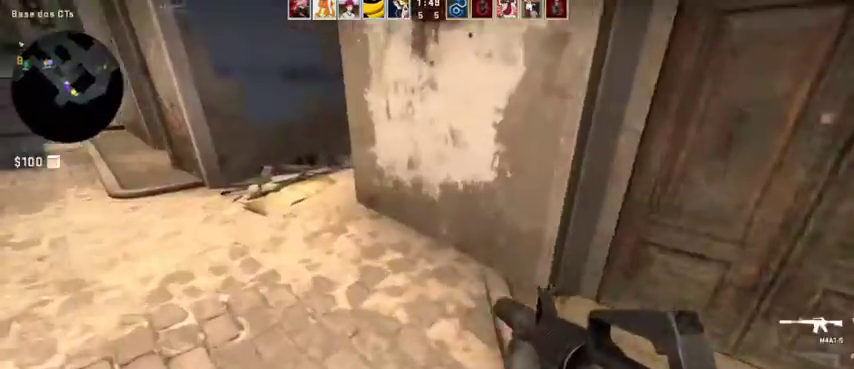
{"keys": ["a", "w"], "mouse": [], "events": [[100, "w", "up"], [167, "w", "down"]]}
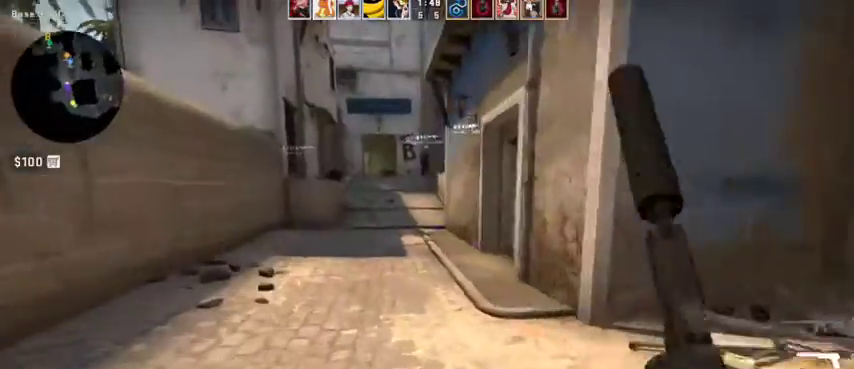
{"keys": ["w"], "mouse": [], "events": [[167, "a", "up"]]}
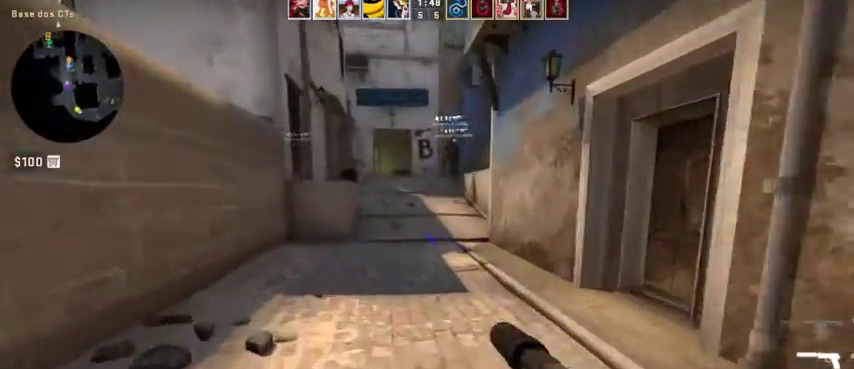
{"keys": ["w"], "mouse": [], "events": []}
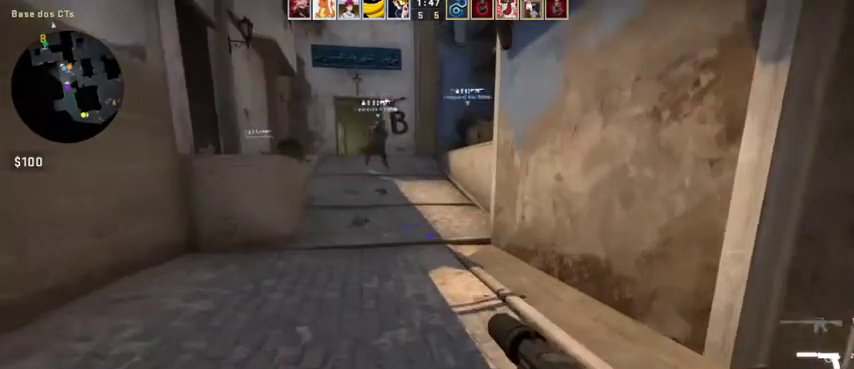
{"keys": ["w"], "mouse": [], "events": []}
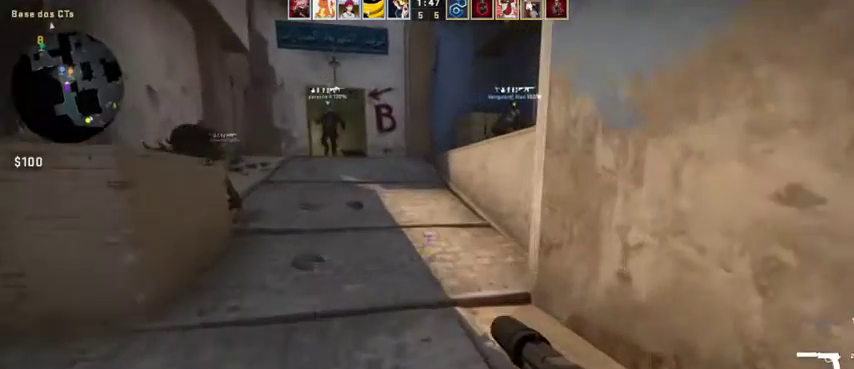
{"keys": [], "mouse": [], "events": [[200, "w", "up"]]}
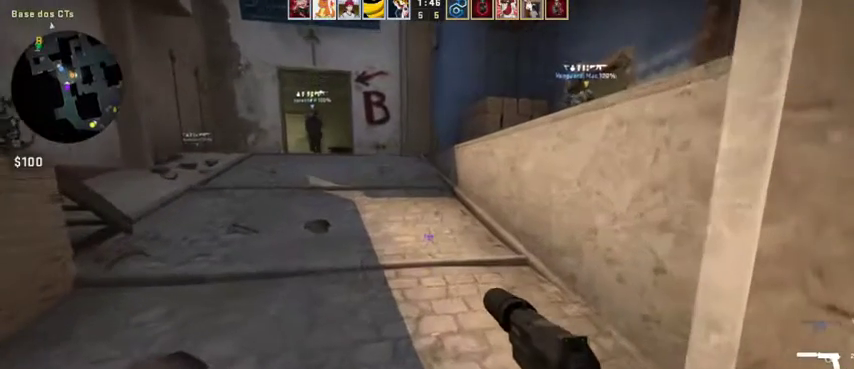
{"keys": [], "mouse": [], "events": []}
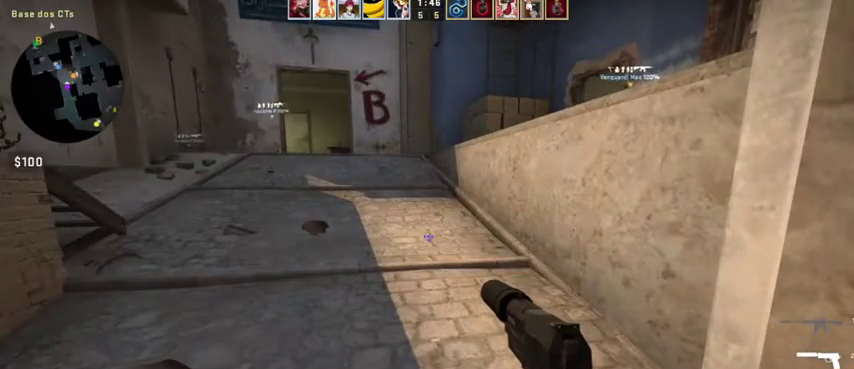
{"keys": [], "mouse": [], "events": []}
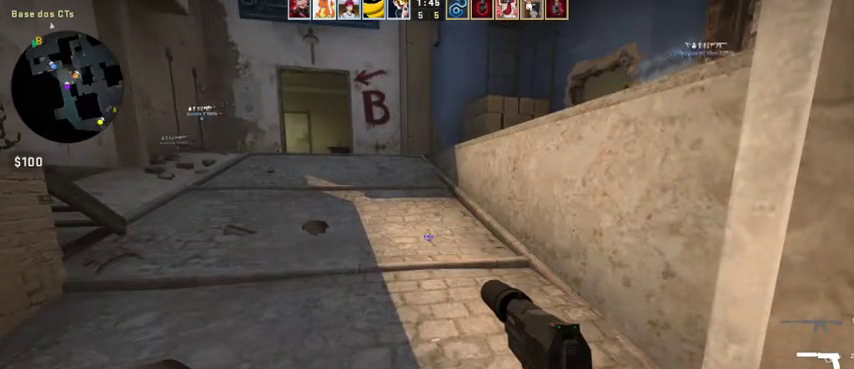
{"keys": [], "mouse": [], "events": []}
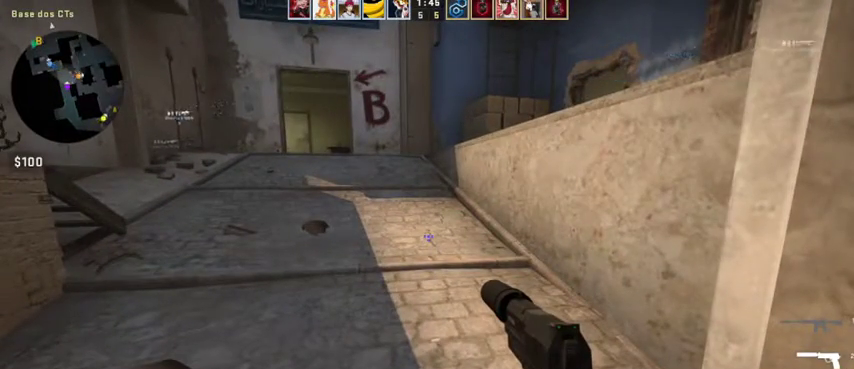
{"keys": ["w"], "mouse": [], "events": [[467, "w", "down"]]}
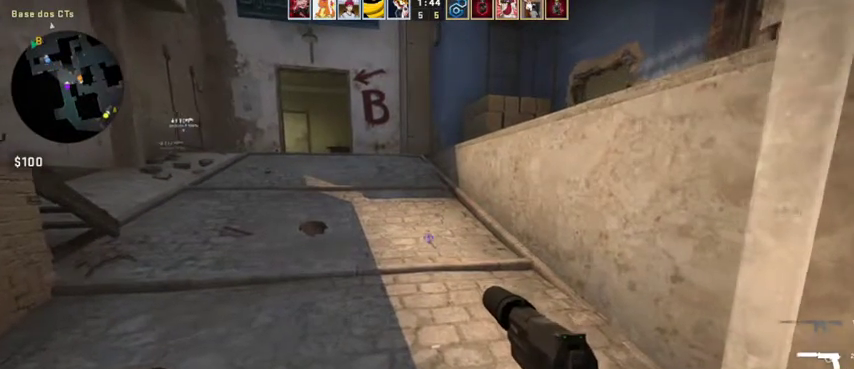
{"keys": ["w"], "mouse": [], "events": []}
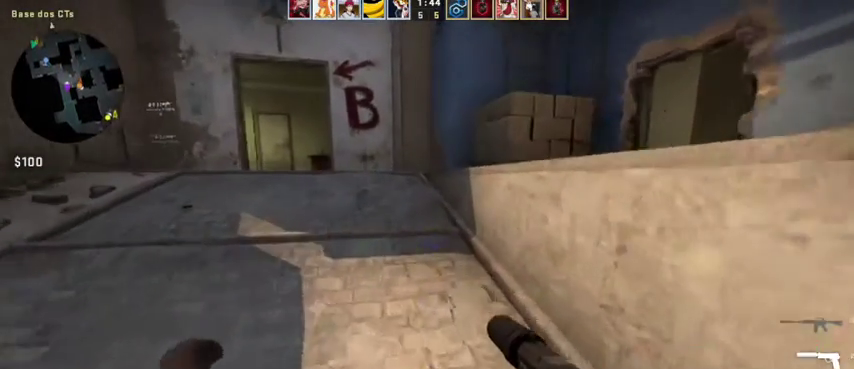
{"keys": ["w"], "mouse": [], "events": [[67, "a", "down"], [500, "a", "up"]]}
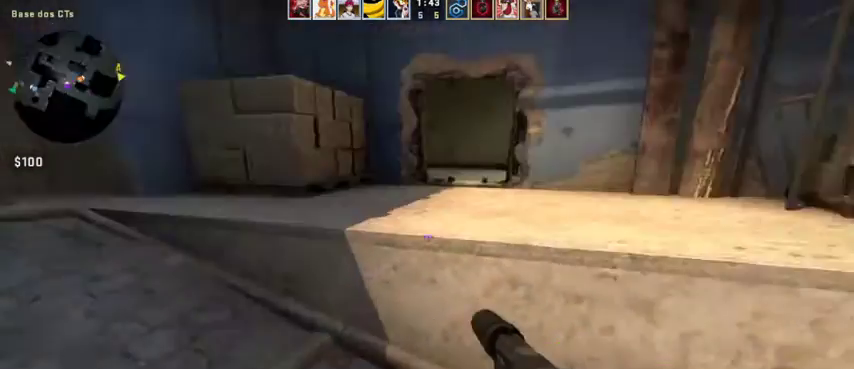
{"keys": ["w"], "mouse": [], "events": [[33, "d", "down"], [133, "space", "down"], [267, "space", "up"], [333, "d", "up"]]}
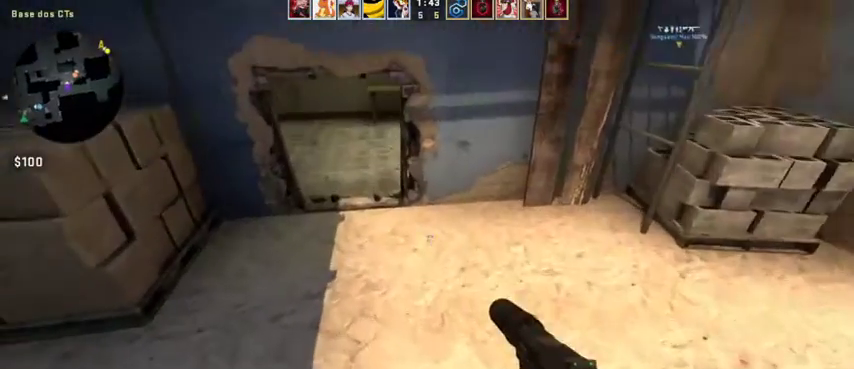
{"keys": ["w"], "mouse": [], "events": []}
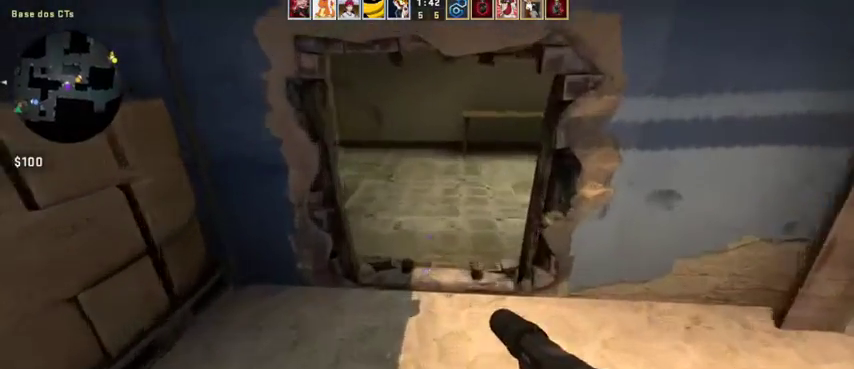
{"keys": ["w"], "mouse": [], "events": []}